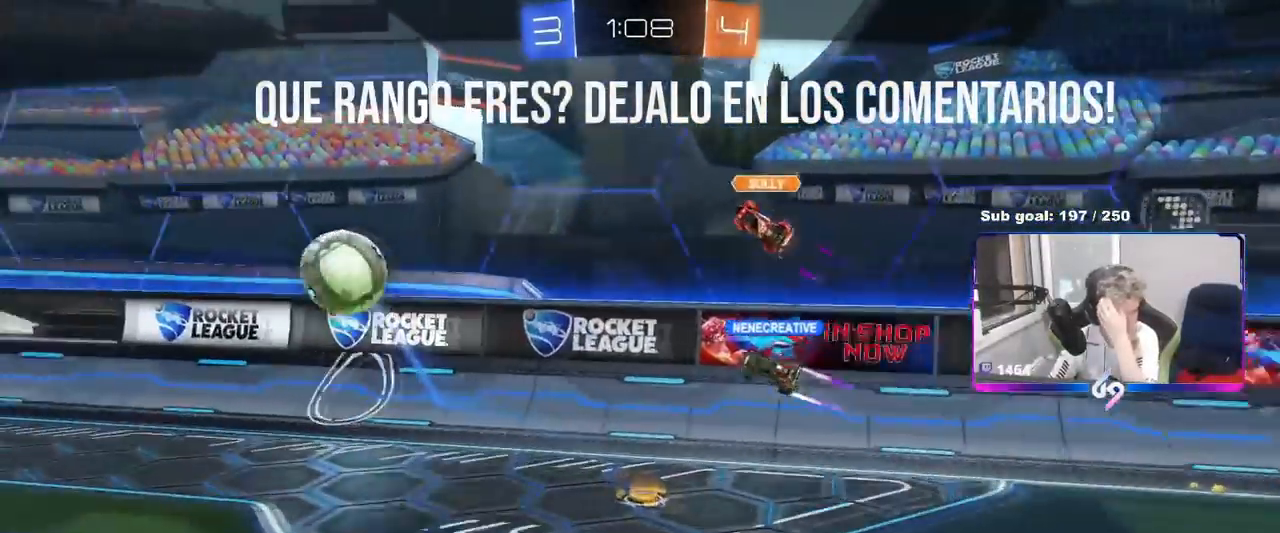
Gameplay with keyboard and mouse; each line is a JSON object with the keys and mouse buttons held at the frame after it. "events" lists presses ("down") and releases ("up") of "1", "2", "3", "4", "5", "a", "alt", "c", "caps_lock", "ctrl", "d", "e", "f", "g", "q", "r", "s", "shift", "space", "t", "tab", "v", "w", "x", "z", "mouse_left", "mouse_wheel" and "mouse_right" between this image and that frame as [ms after this image, input, new state], when the widget could be followed in between. "mouse_left", "mouse_wheel", "mouse_right" = the "left", "wheel", "right" buttons of the "mouse" list. No other keys are recorded. "wheel" means that the mouse wheel is clicked or scrolled. "mouse_move" is the direction in which the mouse moves at that frame (one of eight, or "still"), when it could be read.
{"keys": [], "mouse": [], "mouse_move": "still", "events": []}
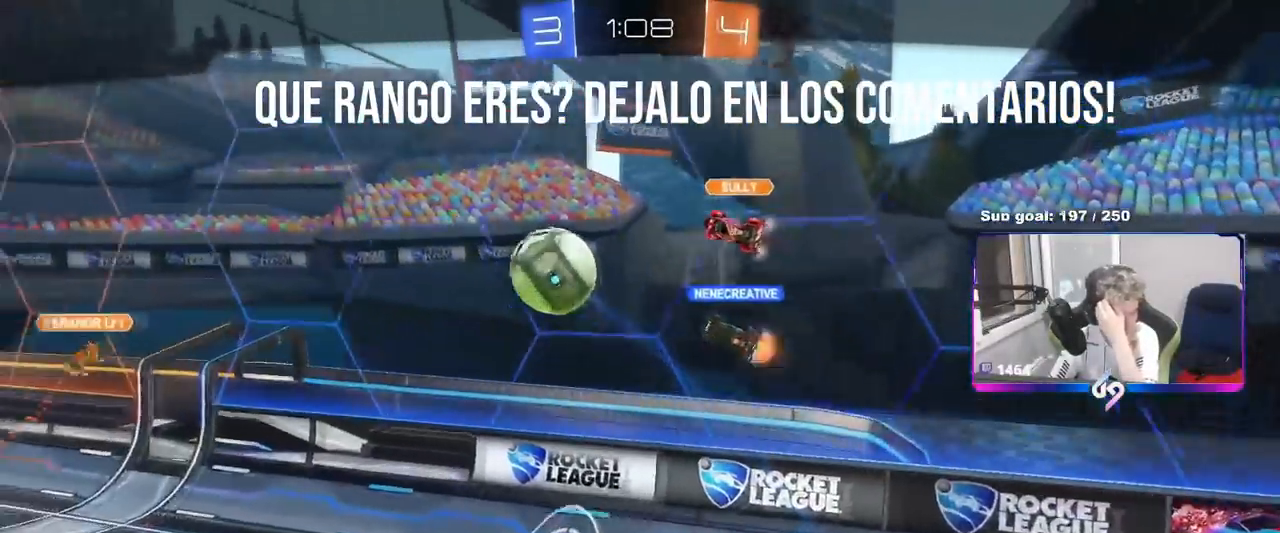
{"keys": [], "mouse": [], "mouse_move": "still", "events": []}
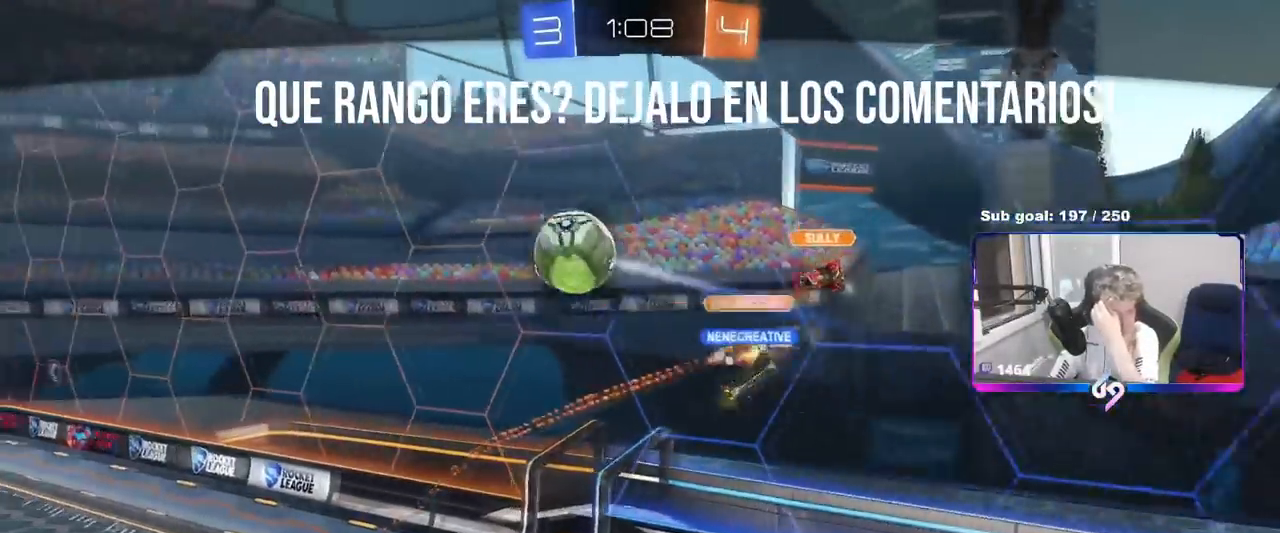
{"keys": [], "mouse": ["right"], "mouse_move": "still", "events": [[417, "mouse_right", "down"]]}
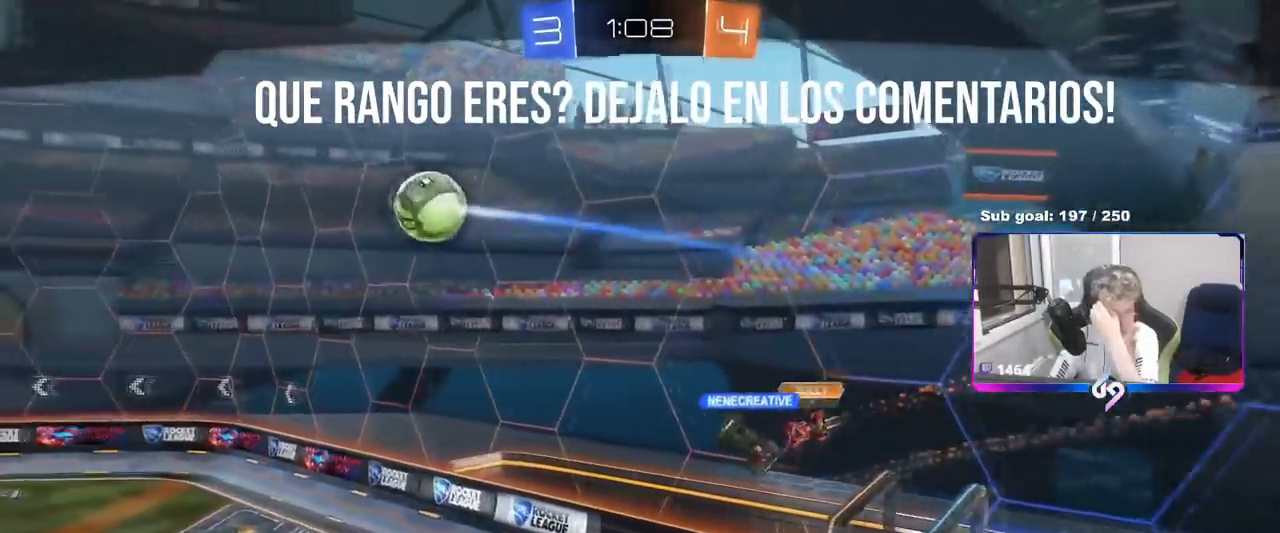
{"keys": [], "mouse": ["right"], "mouse_move": "still", "events": [[150, "mouse_right", "up"], [333, "mouse_right", "down"]]}
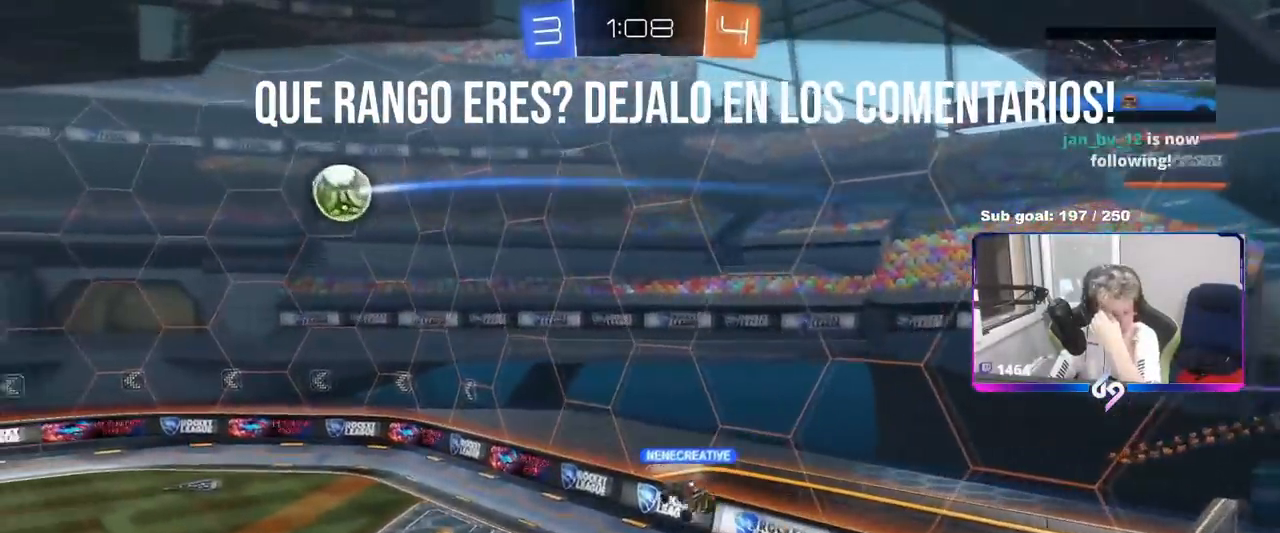
{"keys": ["tab"], "mouse": [], "mouse_move": "up-right", "events": [[67, "mouse_right", "up"], [150, "mouse_right", "down"], [384, "mouse_right", "up"], [484, "tab", "down"]]}
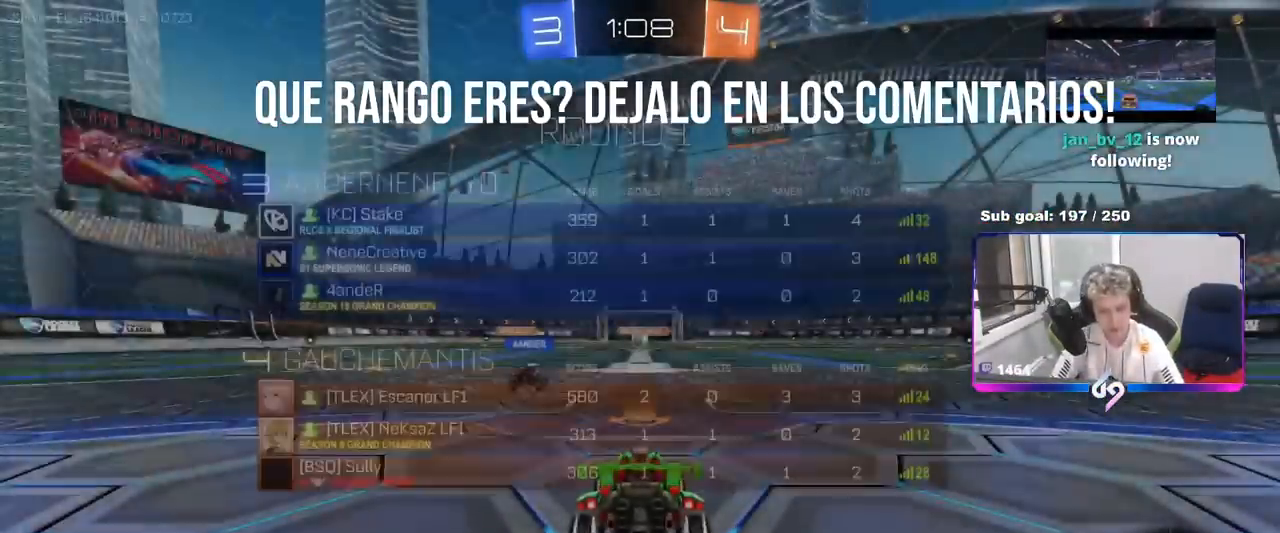
{"keys": [], "mouse": [], "mouse_move": "down-left", "events": [[283, "mouse_wheel", "down"], [450, "mouse_wheel", "up"], [500, "tab", "up"]]}
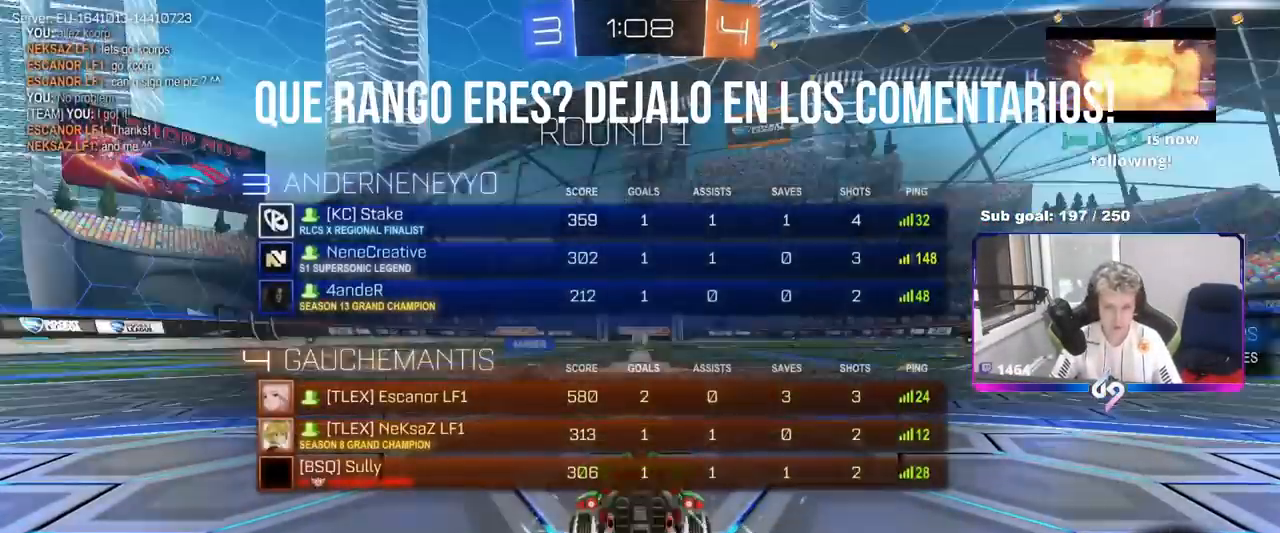
{"keys": [], "mouse": [], "mouse_move": "still", "events": [[50, "mouse_wheel", "down"], [150, "mouse_wheel", "up"]]}
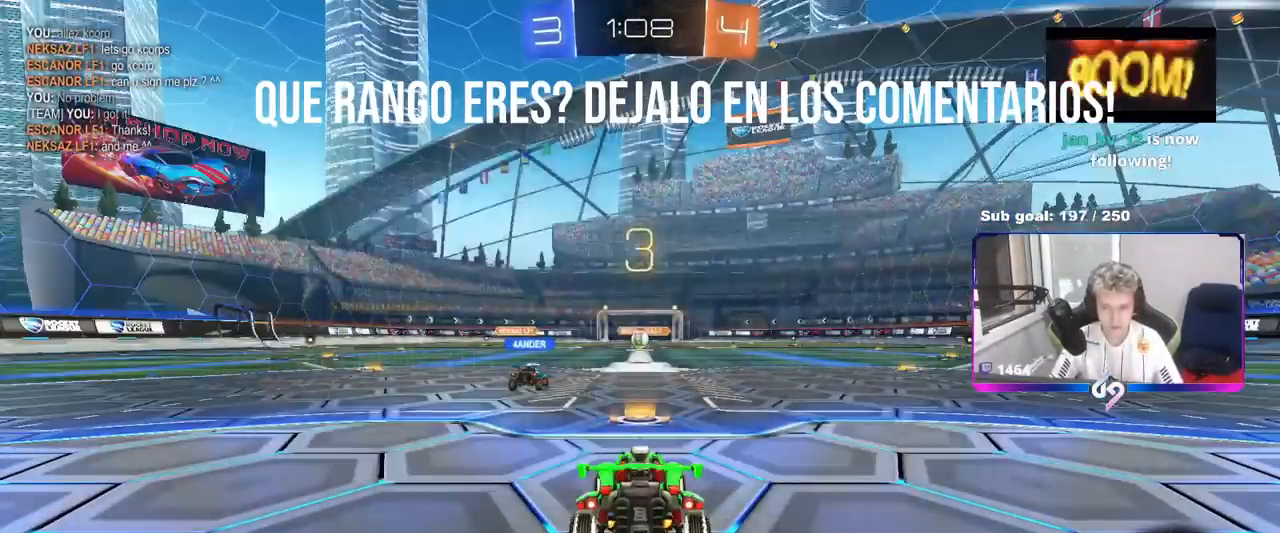
{"keys": [], "mouse": [], "mouse_move": "up-right", "events": [[66, "mouse_wheel", "down"], [66, "x", "down"], [200, "mouse_wheel", "up"], [217, "x", "up"], [300, "mouse_wheel", "down"], [433, "mouse_wheel", "up"]]}
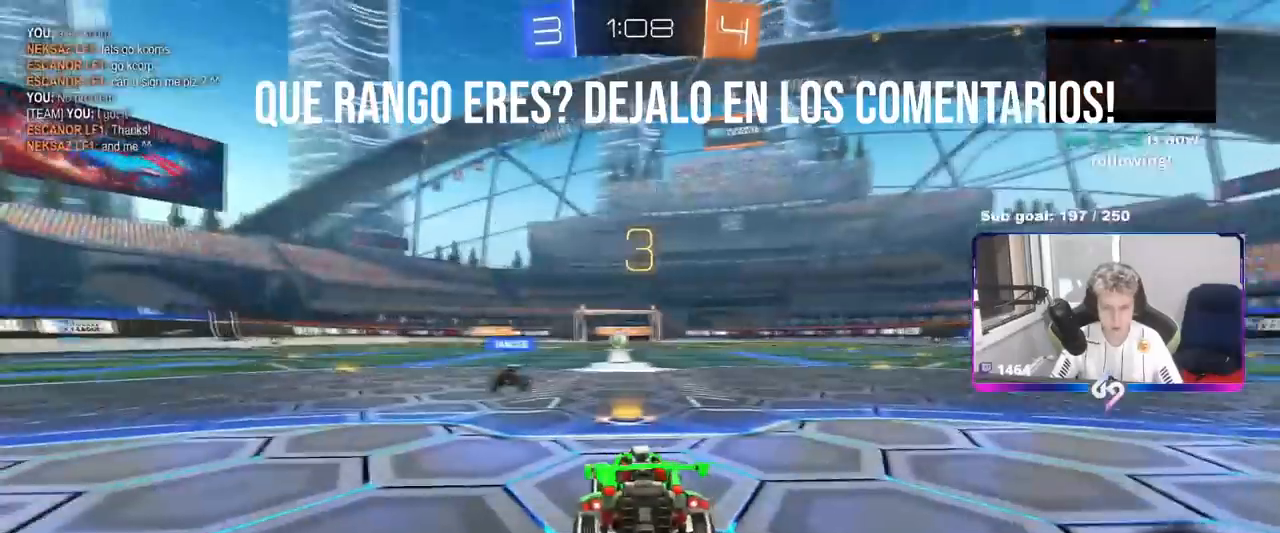
{"keys": ["tab", "w"], "mouse": ["left"], "mouse_move": "up-right", "events": [[84, "mouse_wheel", "down"], [84, "tab", "down"], [267, "mouse_wheel", "up"], [451, "mouse_left", "down"], [501, "w", "down"]]}
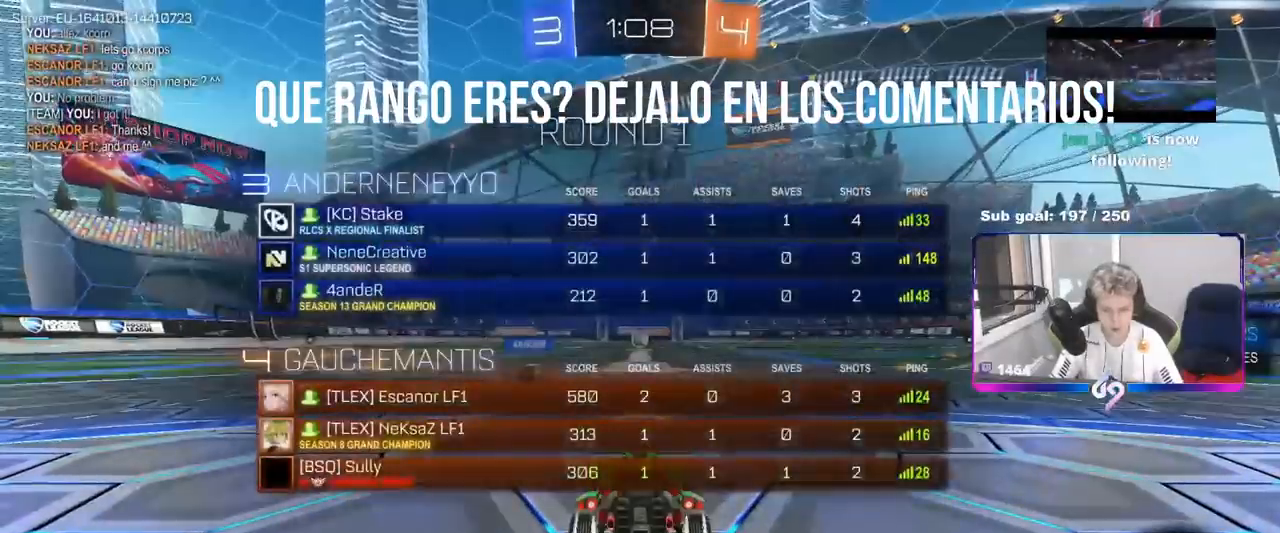
{"keys": ["tab", "w"], "mouse": ["left"], "mouse_move": "down-right", "events": []}
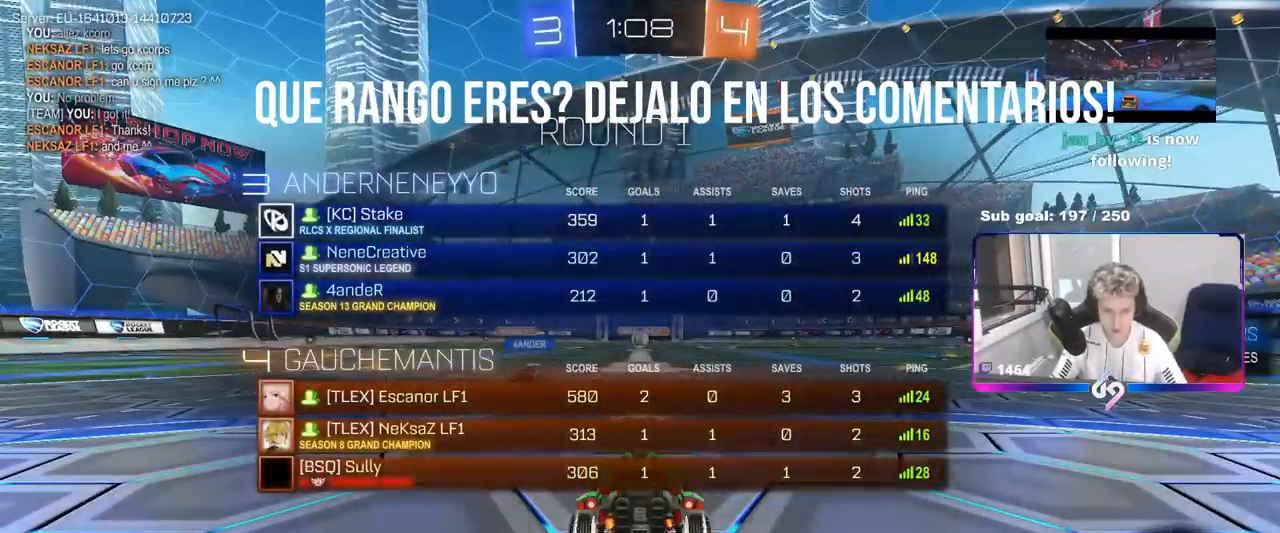
{"keys": ["tab", "w"], "mouse": ["left"], "events": []}
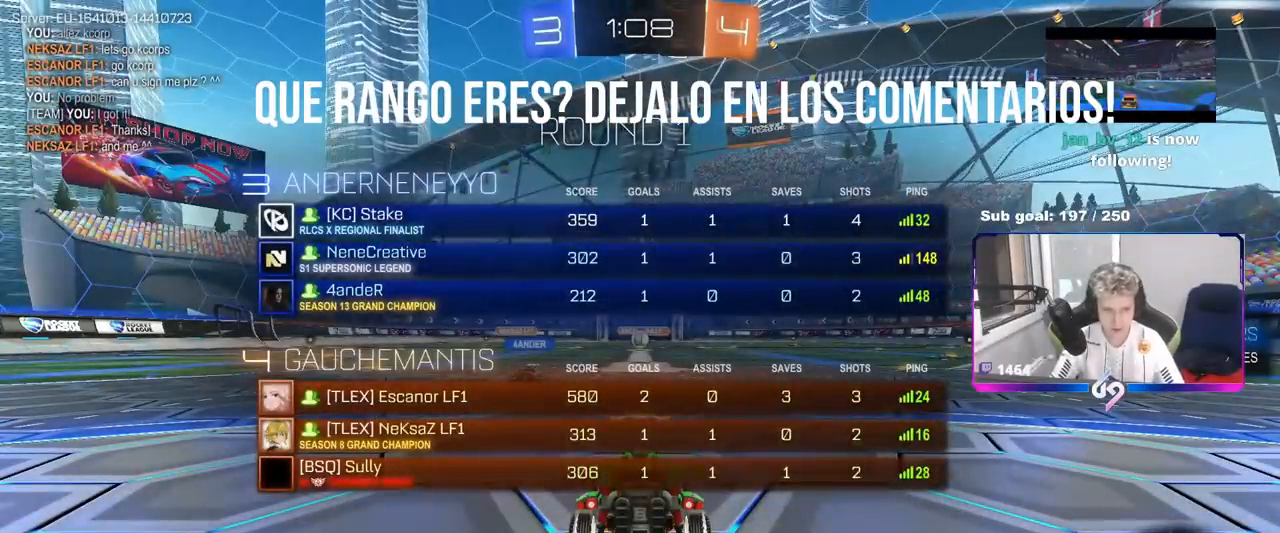
{"keys": ["w"], "mouse": ["left"], "mouse_move": "left", "events": [[83, "tab", "up"]]}
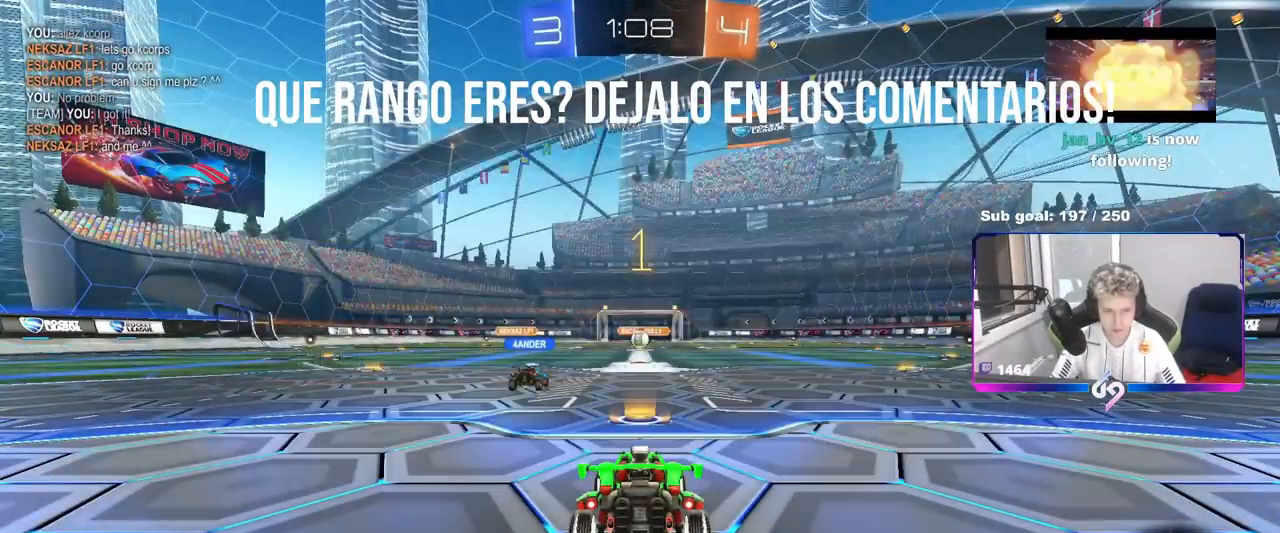
{"keys": ["d", "w"], "mouse": ["left"], "mouse_move": "still", "events": [[50, "d", "down"]]}
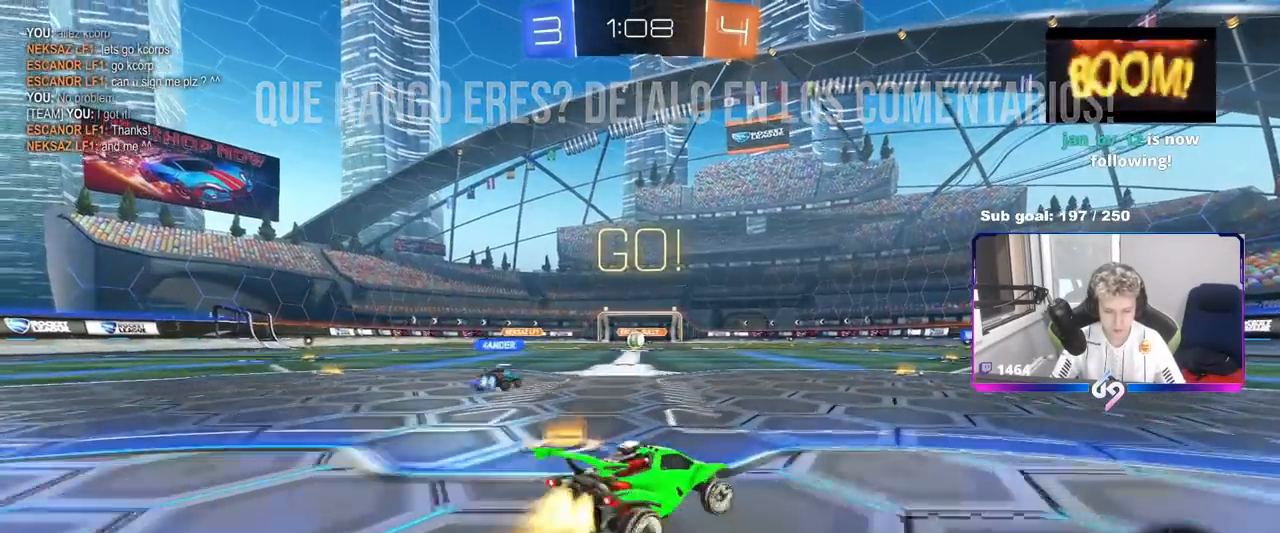
{"keys": ["d", "s", "shift"], "mouse": ["left", "right"], "mouse_move": "still", "events": [[200, "mouse_right", "down"], [300, "mouse_right", "up"], [300, "shift", "down"], [350, "mouse_right", "down"], [400, "s", "down"], [400, "w", "up"]]}
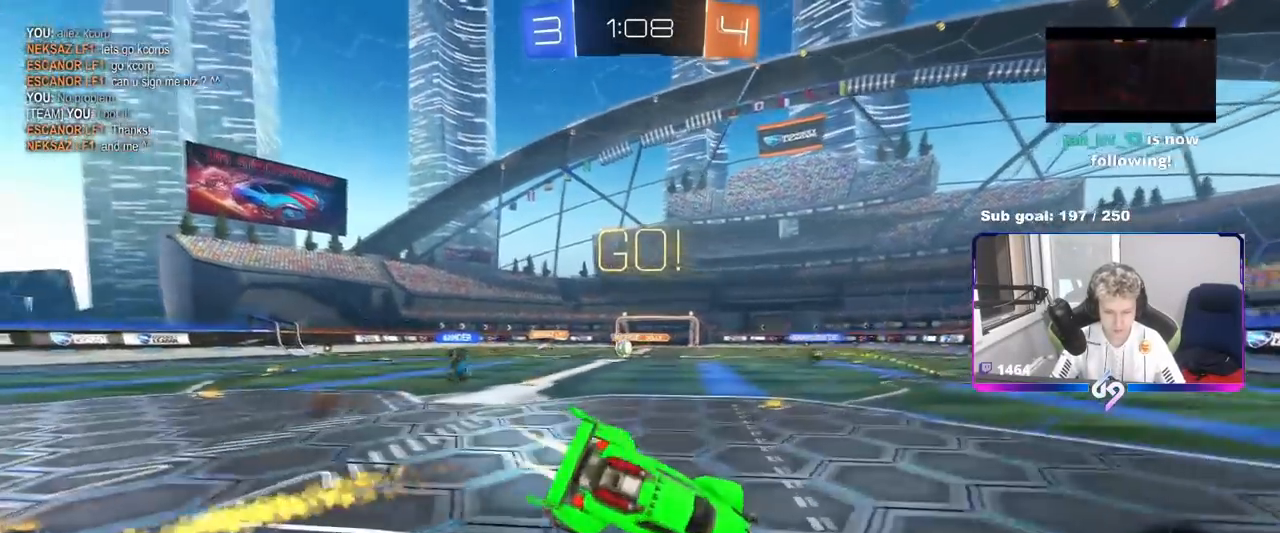
{"keys": ["d", "s", "shift"], "mouse": ["left"], "mouse_move": "still", "events": [[84, "mouse_right", "up"], [217, "s", "up"], [317, "s", "down"]]}
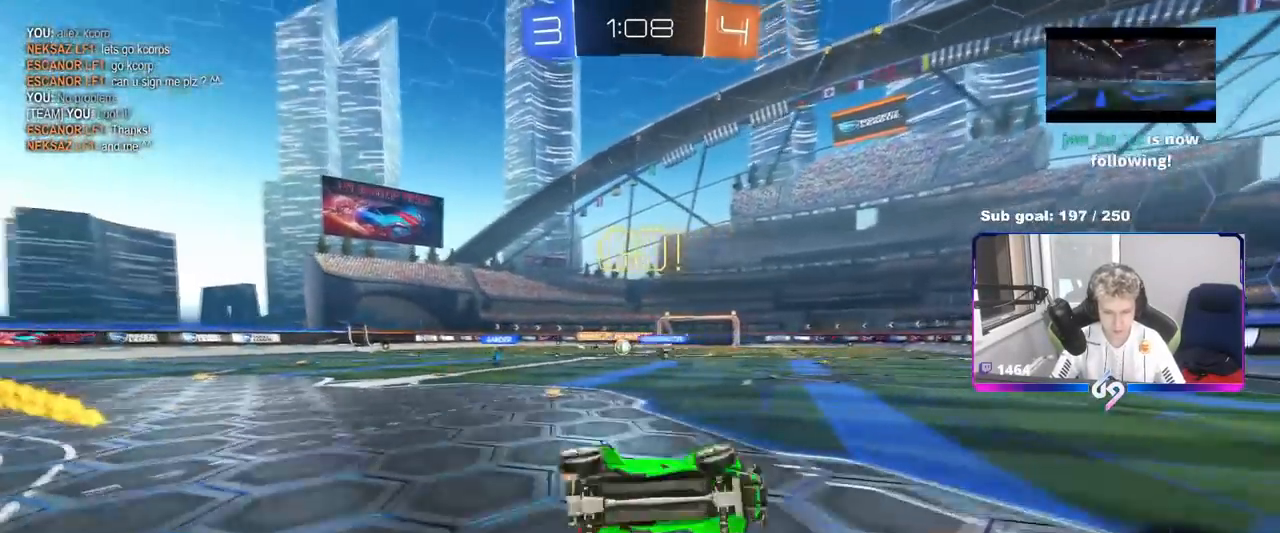
{"keys": ["a", "shift", "w"], "mouse": [], "mouse_move": "still", "events": [[50, "s", "up"], [50, "shift", "up"], [100, "d", "up"], [183, "mouse_left", "up"], [333, "a", "down"], [417, "w", "down"], [467, "shift", "down"]]}
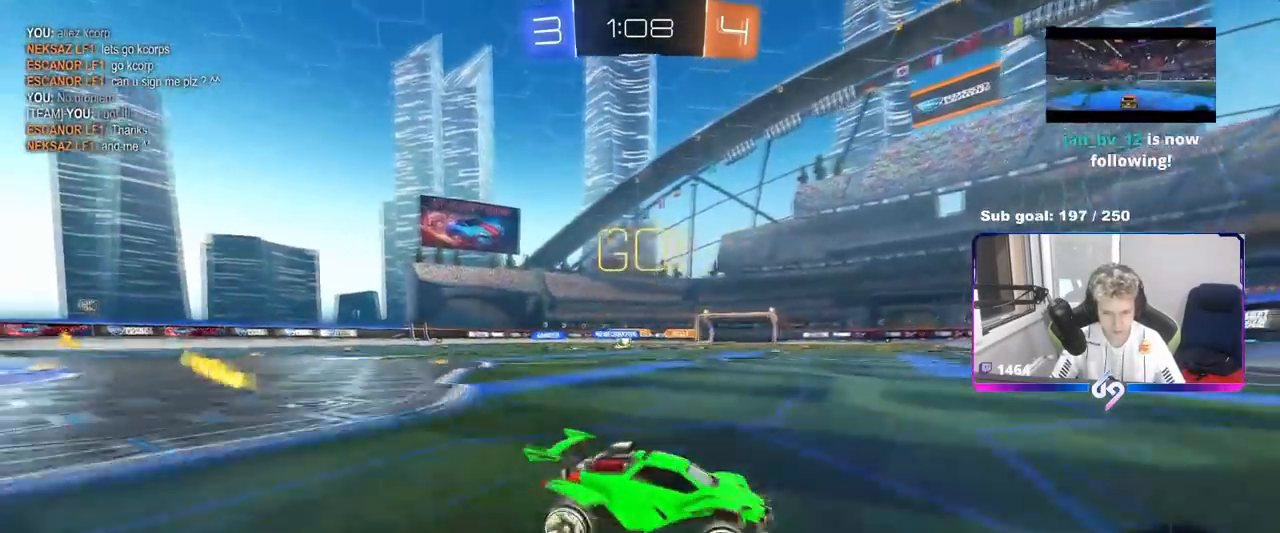
{"keys": ["w"], "mouse": ["left"], "mouse_move": "down-left", "events": [[117, "shift", "up"], [217, "a", "up"], [300, "a", "down"], [434, "a", "up"], [434, "mouse_left", "down"]]}
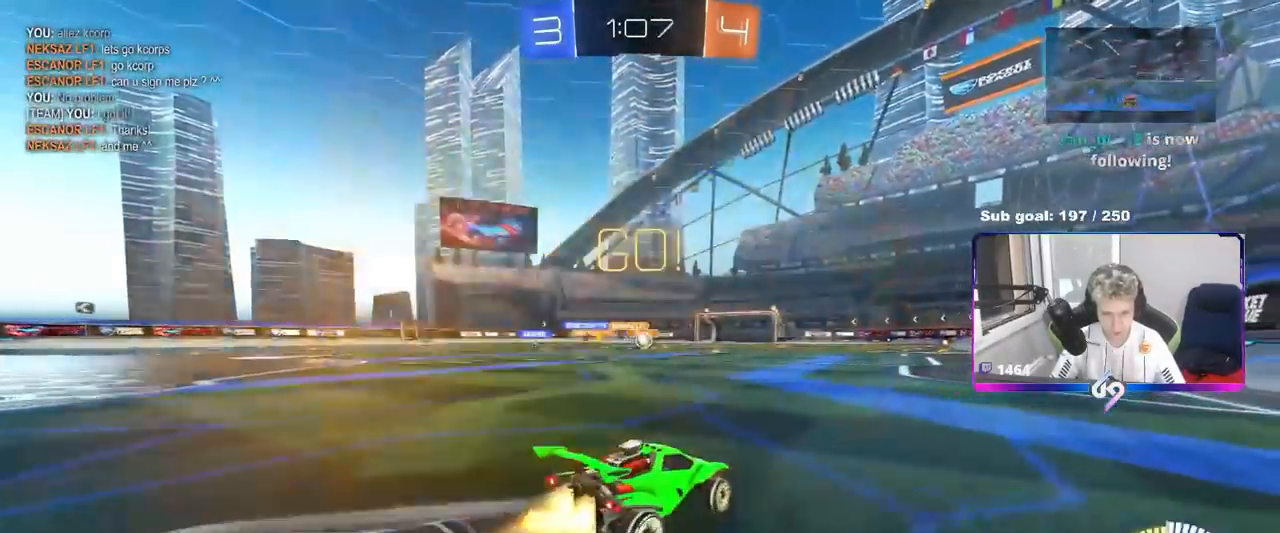
{"keys": ["w"], "mouse": [], "mouse_move": "still", "events": [[33, "d", "down"], [83, "d", "up"], [217, "a", "down"], [267, "a", "up"], [367, "d", "down"], [450, "d", "up"], [500, "mouse_left", "up"]]}
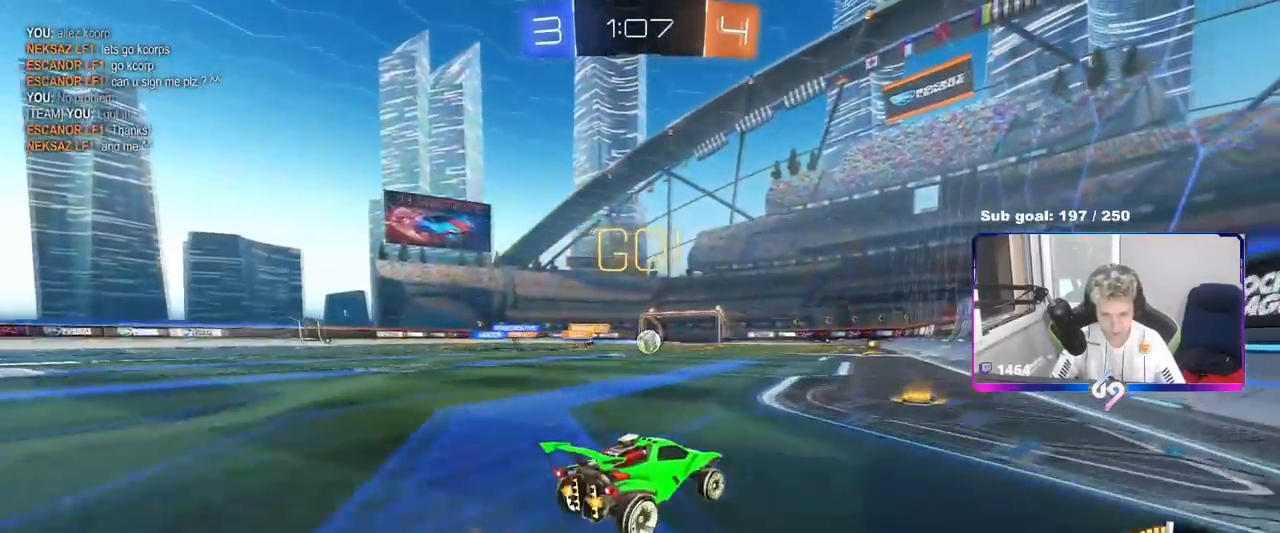
{"keys": ["a", "w"], "mouse": [], "mouse_move": "up-right", "events": [[134, "d", "down"], [234, "d", "up"], [384, "a", "down"]]}
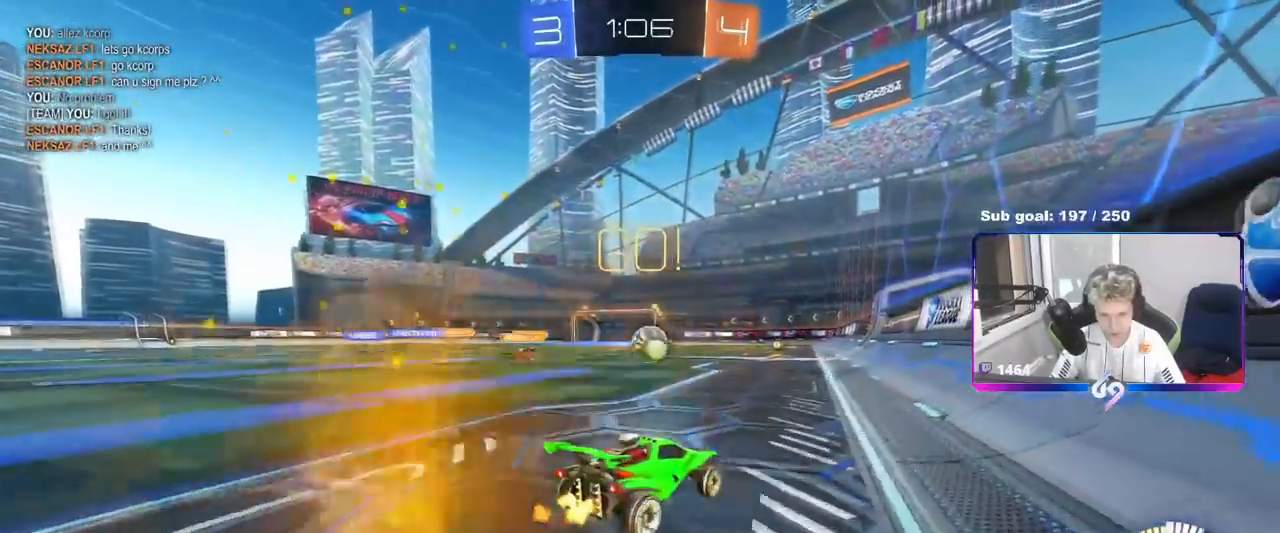
{"keys": ["d", "w"], "mouse": [], "mouse_move": "still", "events": [[33, "a", "up"], [83, "d", "down"], [83, "w", "up"], [167, "d", "up"], [367, "w", "down"], [450, "d", "down"]]}
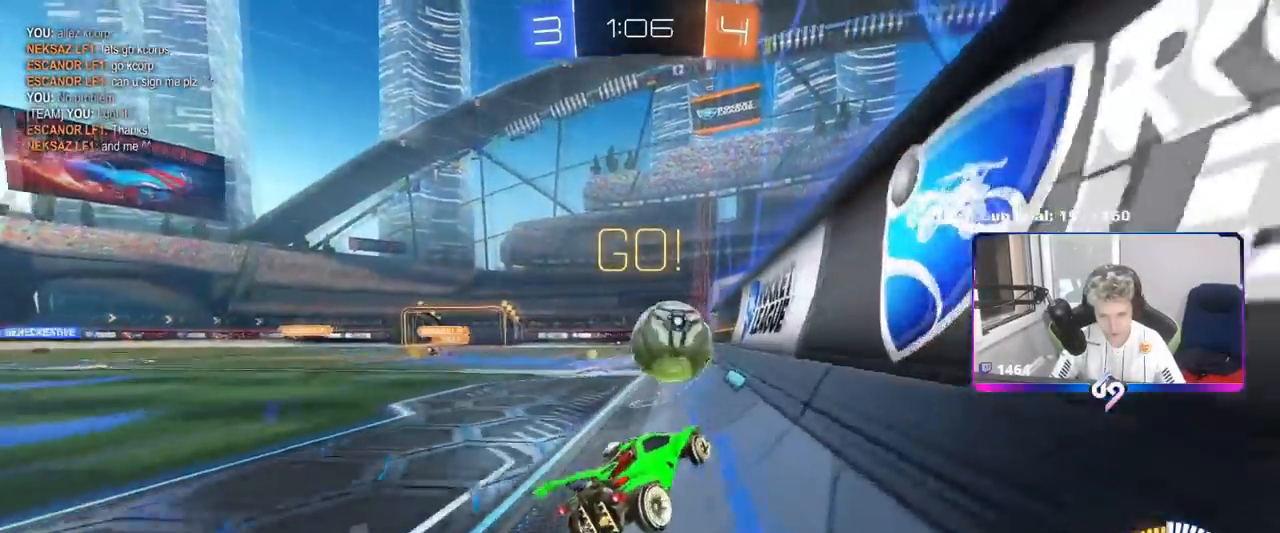
{"keys": ["w"], "mouse": ["left"], "mouse_move": "down-left", "events": [[101, "mouse_left", "down"], [468, "d", "up"]]}
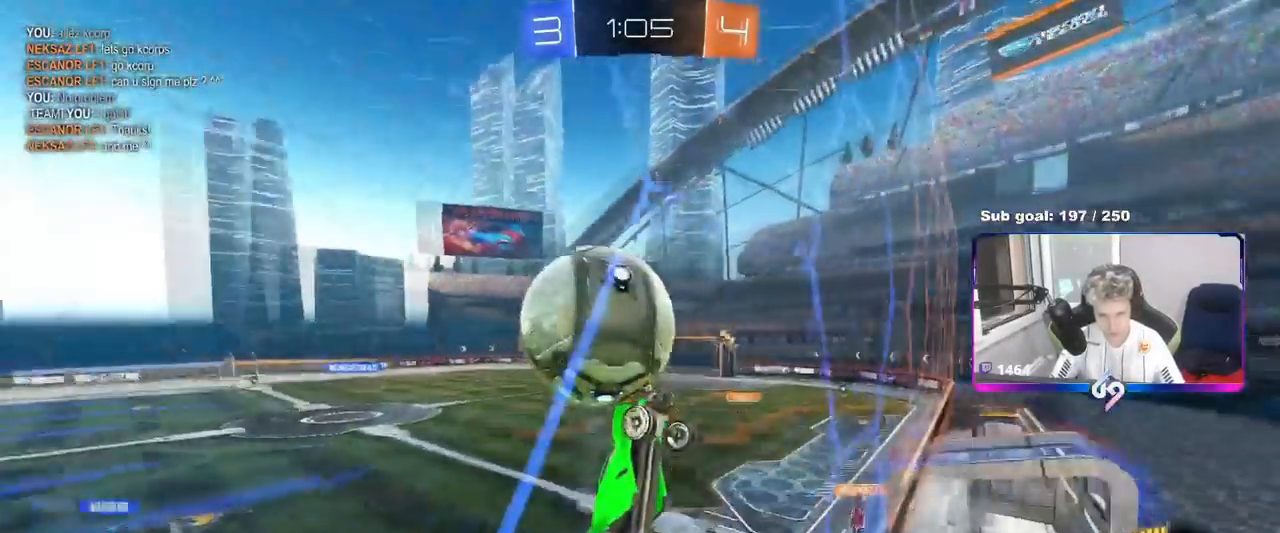
{"keys": ["w"], "mouse": ["left"], "mouse_move": "still", "events": [[217, "d", "down"], [267, "d", "up"]]}
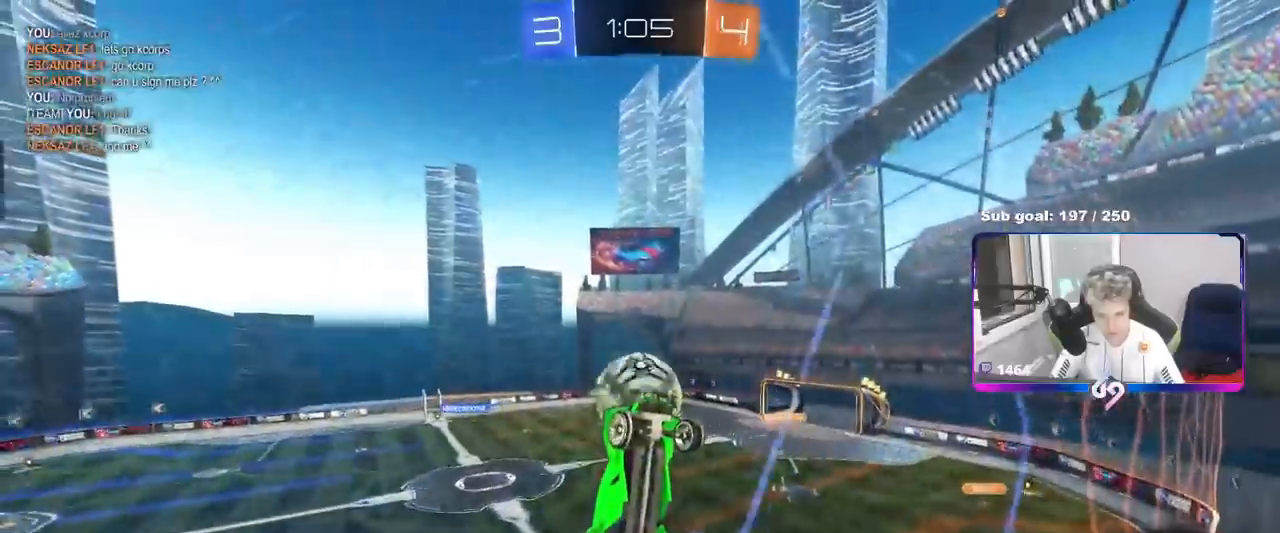
{"keys": ["w"], "mouse": [], "mouse_move": "still", "events": [[267, "a", "down"], [267, "mouse_left", "up"], [468, "a", "up"]]}
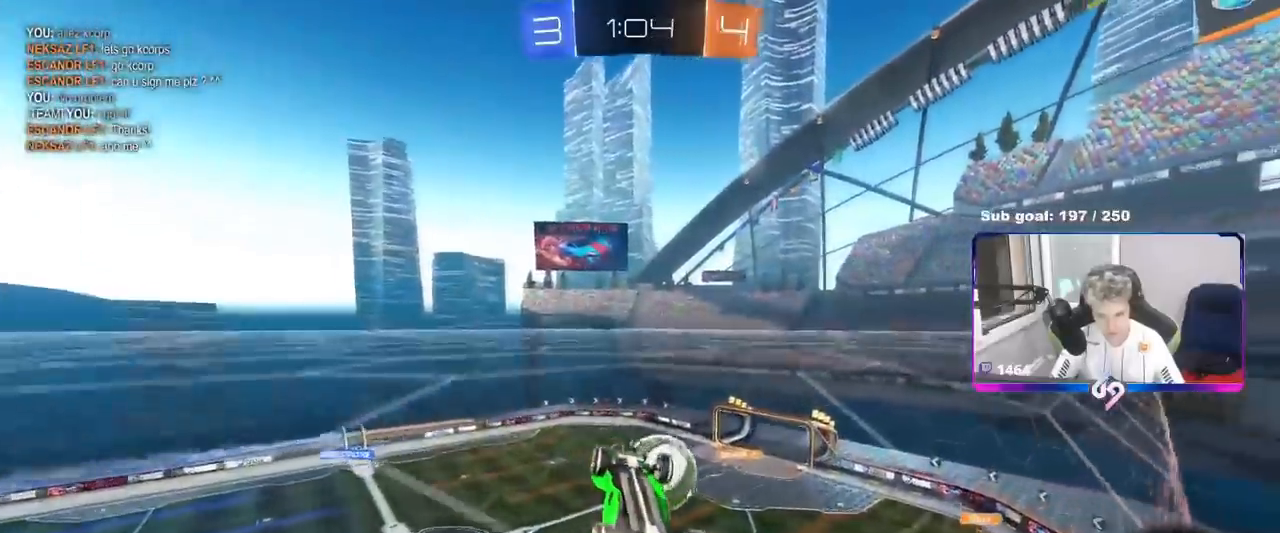
{"keys": ["d"], "mouse": [], "mouse_move": "still", "events": [[50, "w", "up"], [100, "a", "down"], [133, "s", "down"], [384, "a", "up"], [384, "s", "up"], [467, "d", "down"]]}
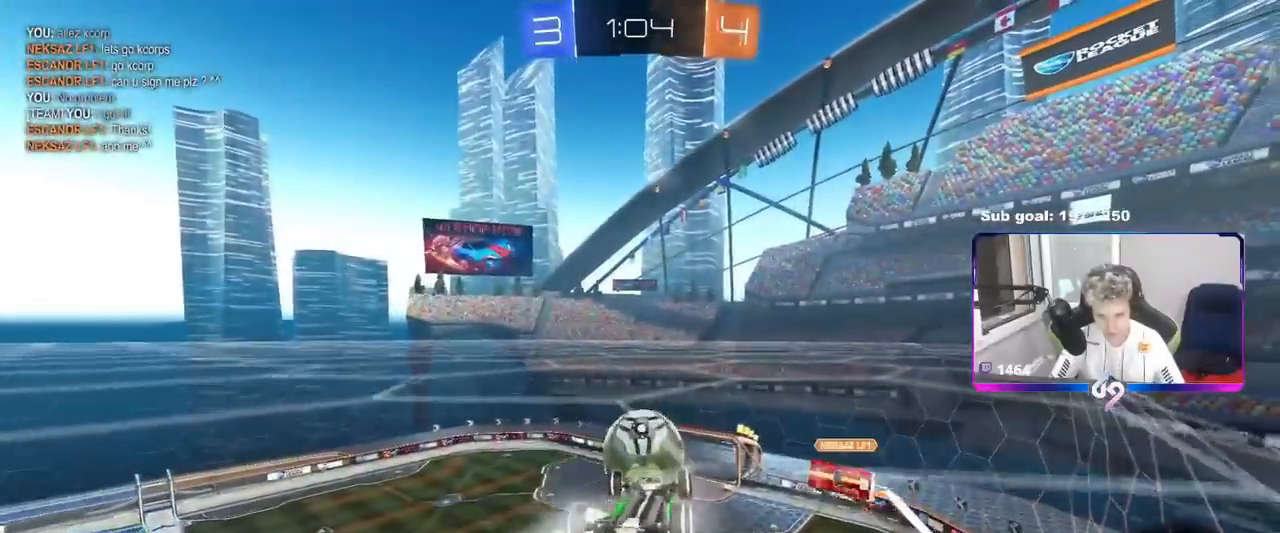
{"keys": ["shift"], "mouse": [], "mouse_move": "still", "events": [[117, "s", "down"], [151, "s", "up"], [201, "shift", "down"], [301, "s", "down"], [401, "s", "up"], [484, "d", "up"]]}
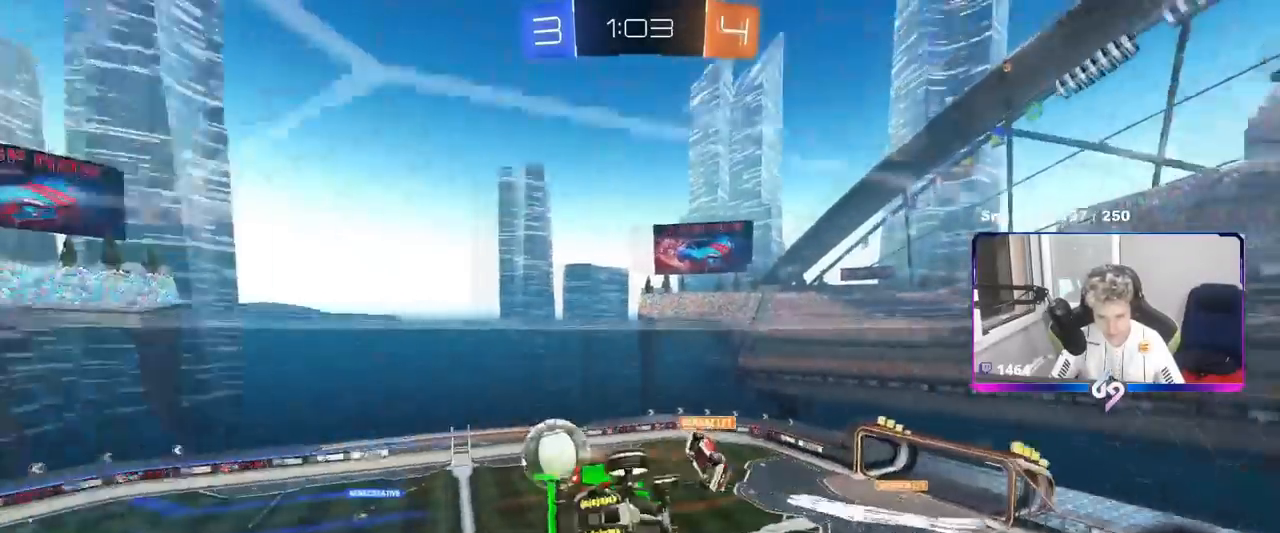
{"keys": [], "mouse": [], "mouse_move": "still", "events": [[83, "shift", "up"], [367, "d", "down"], [367, "shift", "down"], [500, "d", "up"], [500, "shift", "up"]]}
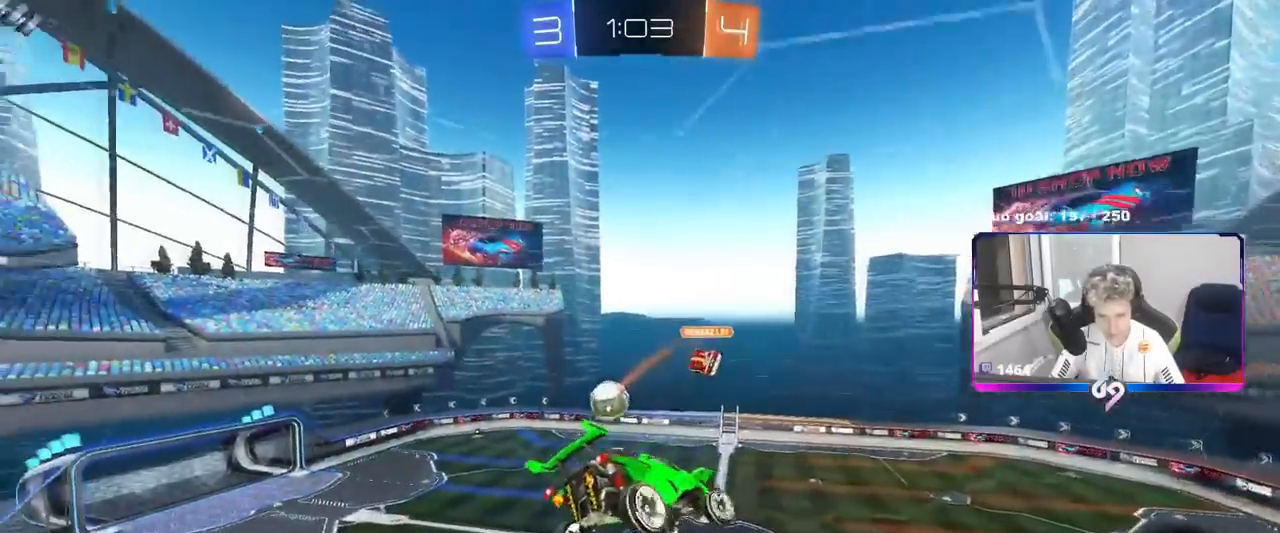
{"keys": [], "mouse": [], "mouse_move": "still", "events": []}
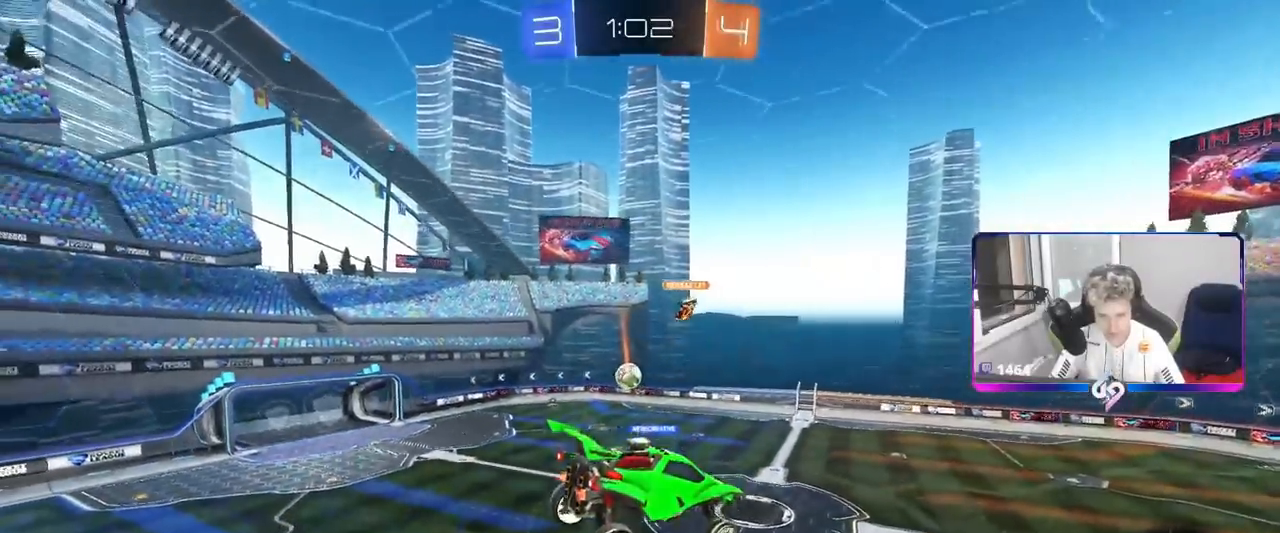
{"keys": [], "mouse": [], "mouse_move": "still", "events": [[17, "a", "down"], [17, "shift", "down"], [67, "shift", "up"], [117, "a", "up"], [300, "d", "down"], [300, "shift", "down"], [350, "d", "up"], [350, "shift", "up"]]}